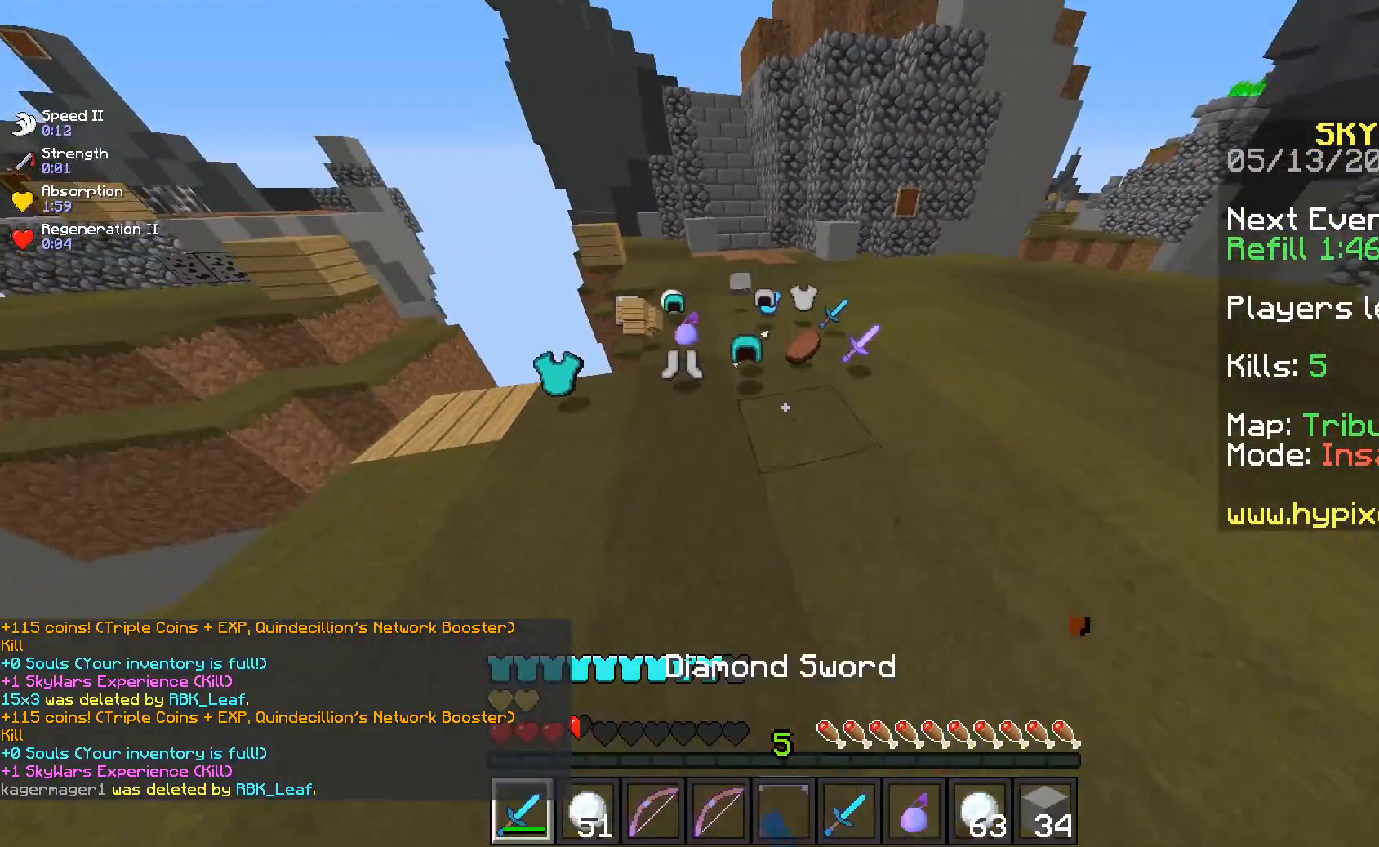
Gameplay with keyboard and mouse; each line is a JSON object with the keys and mouse buttons held at the frame after it. "events" lists presses ("down") and releases ("up") of "a", "d", "s", "space", "w", "mouse_left" and "mouse_right" between this image and that frame as [ms after this image, input, new state], when the widget could be followed in between. "mouse_left", "mouse_right" = the "left", "right" buttons of the "mouse" list. No other keys are recorded. Fast repeated clicks can show as one long hold. Mouse movement is not recorded.
{"keys": ["w"], "mouse": [], "events": [[133, "a", "down"], [300, "a", "up"]]}
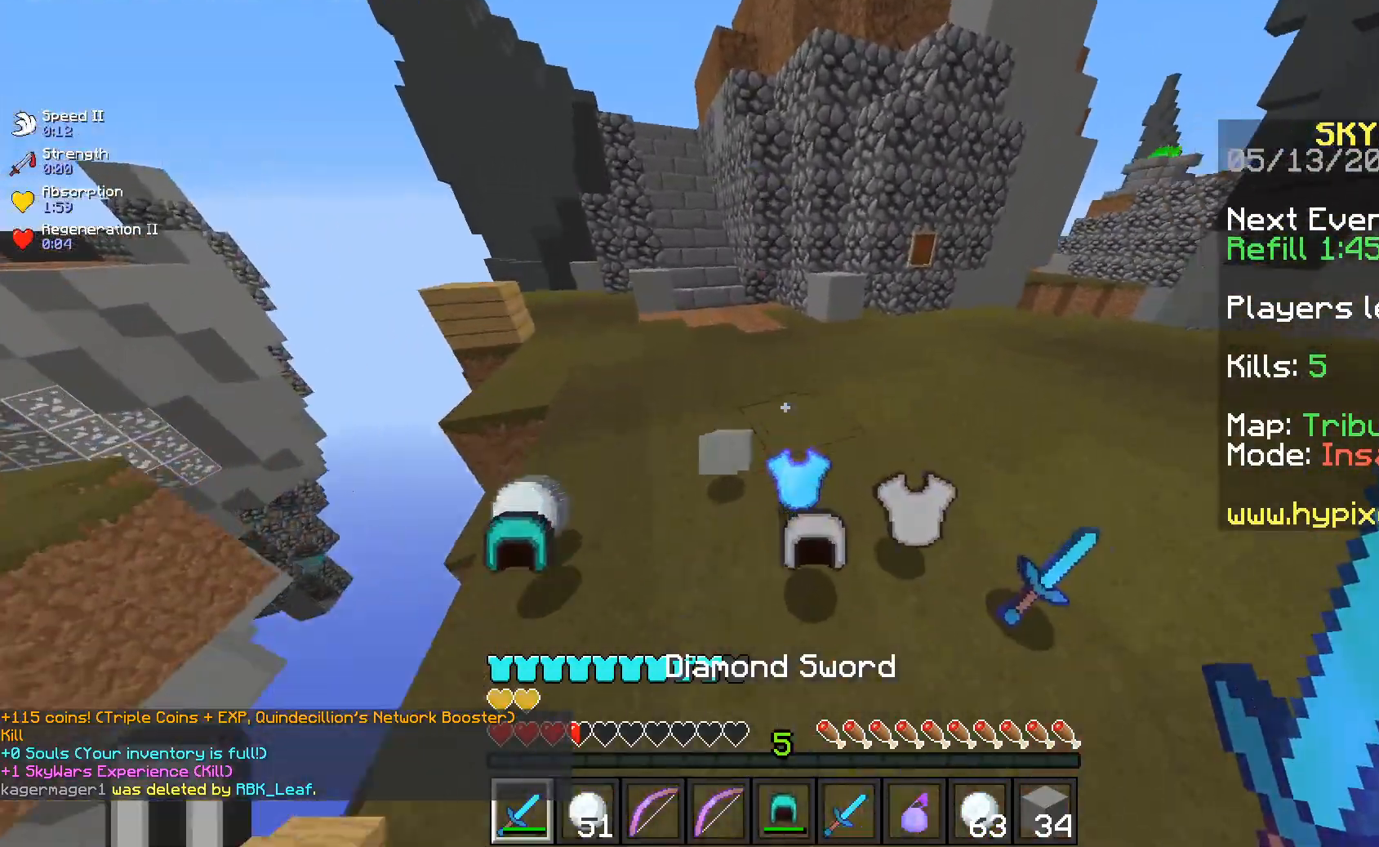
{"keys": [], "mouse": [], "events": [[183, "a", "down"], [283, "w", "up"], [400, "a", "up"]]}
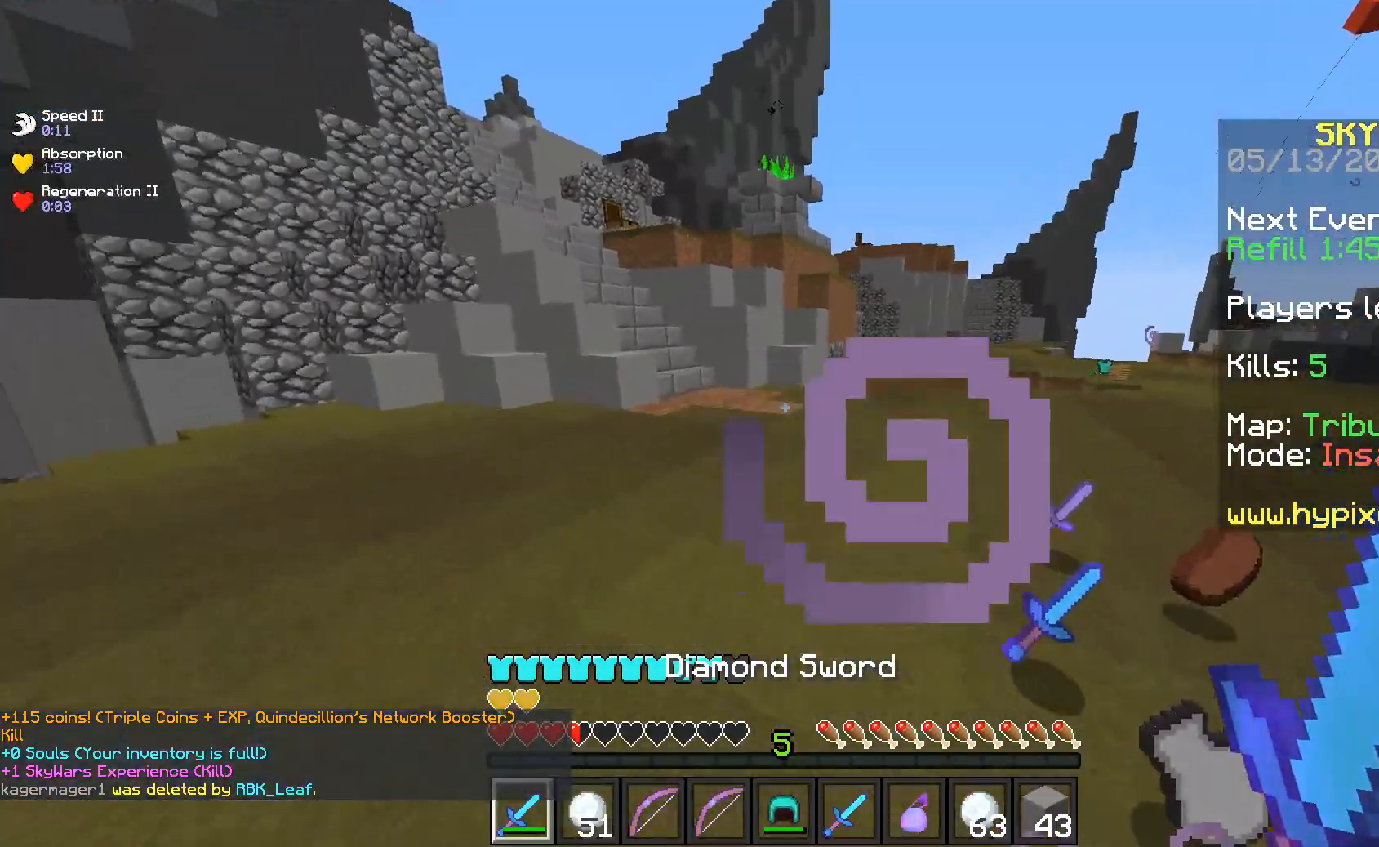
{"keys": [], "mouse": [], "events": []}
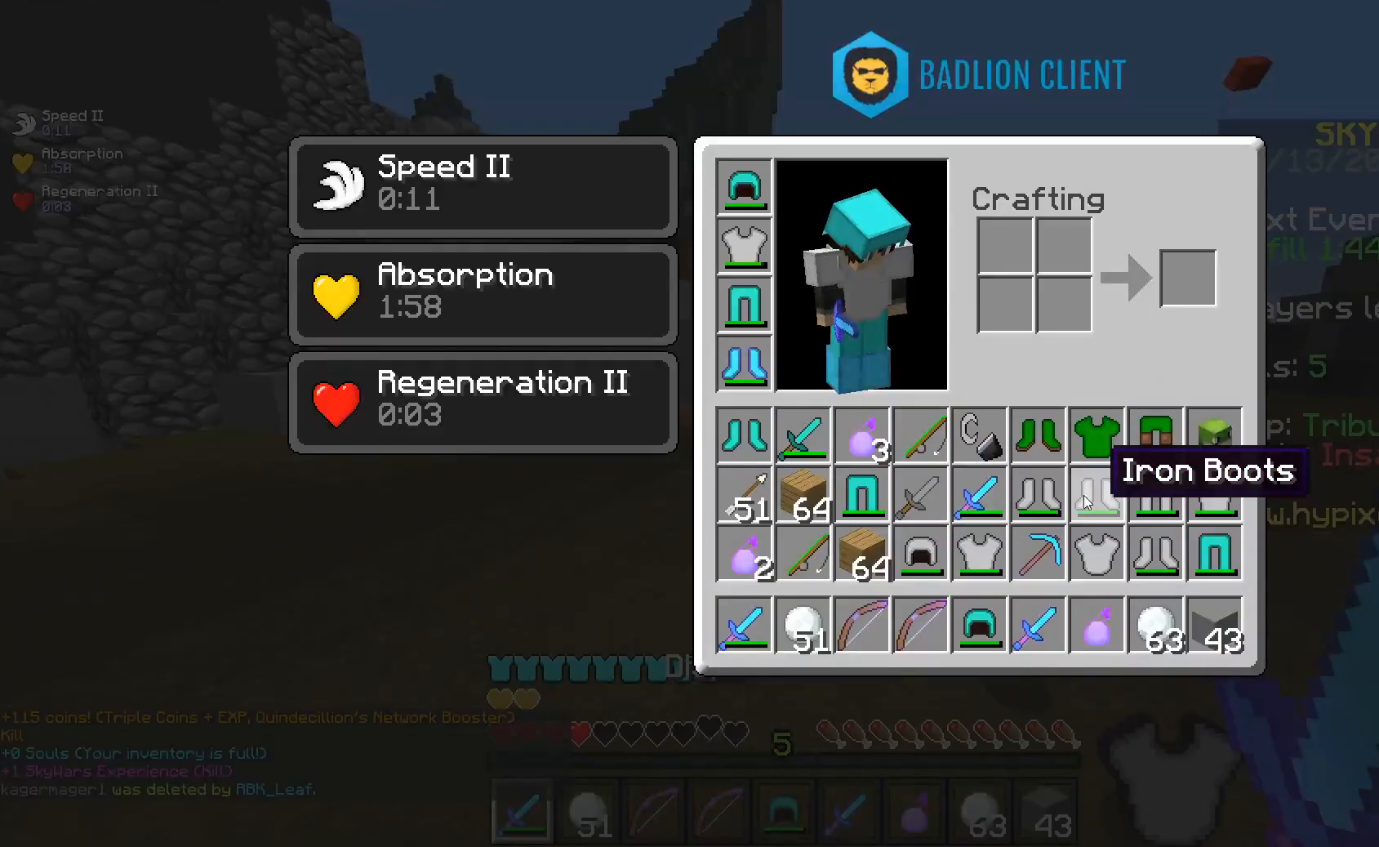
{"keys": [], "mouse": [], "events": []}
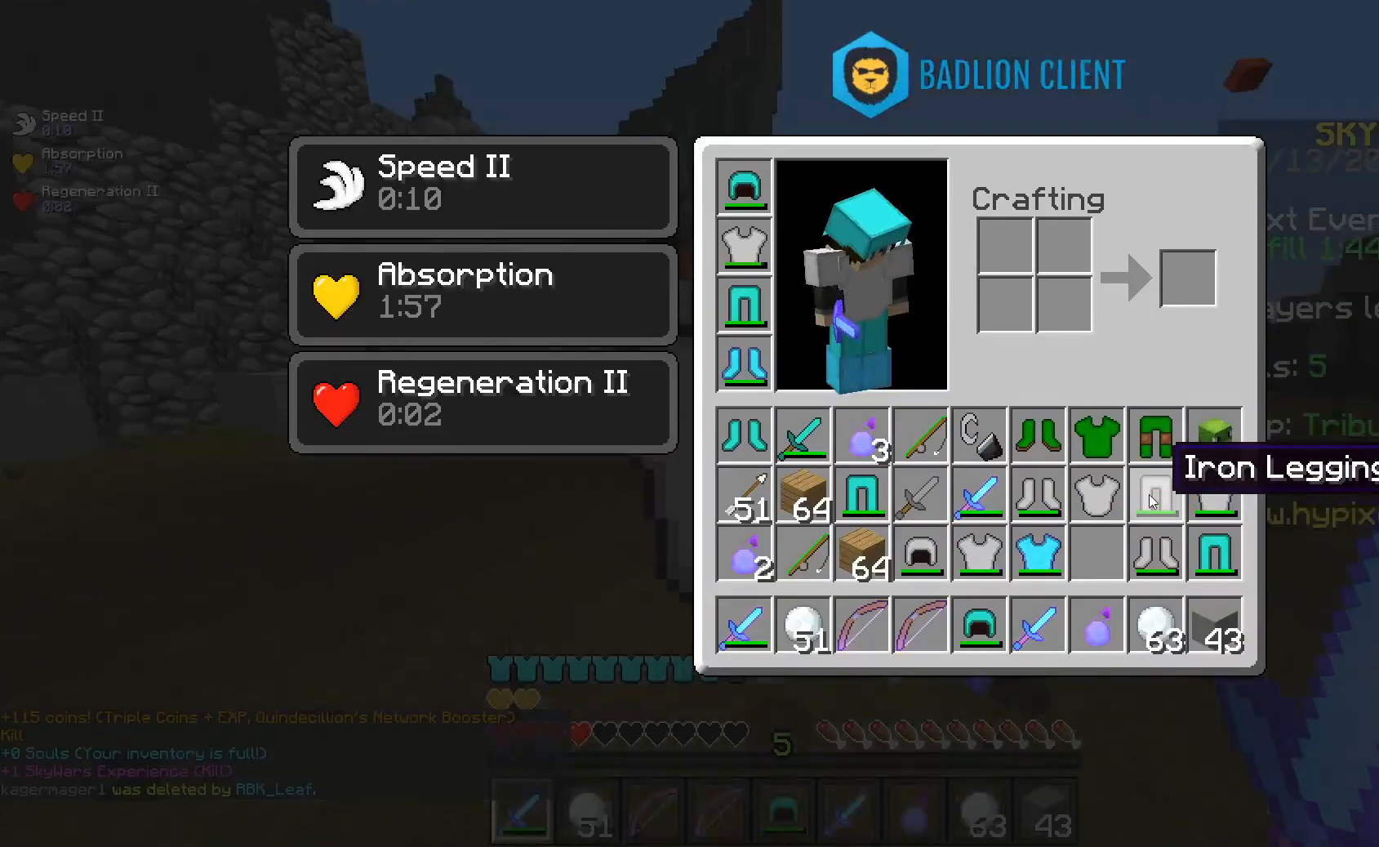
{"keys": [], "mouse": [], "events": []}
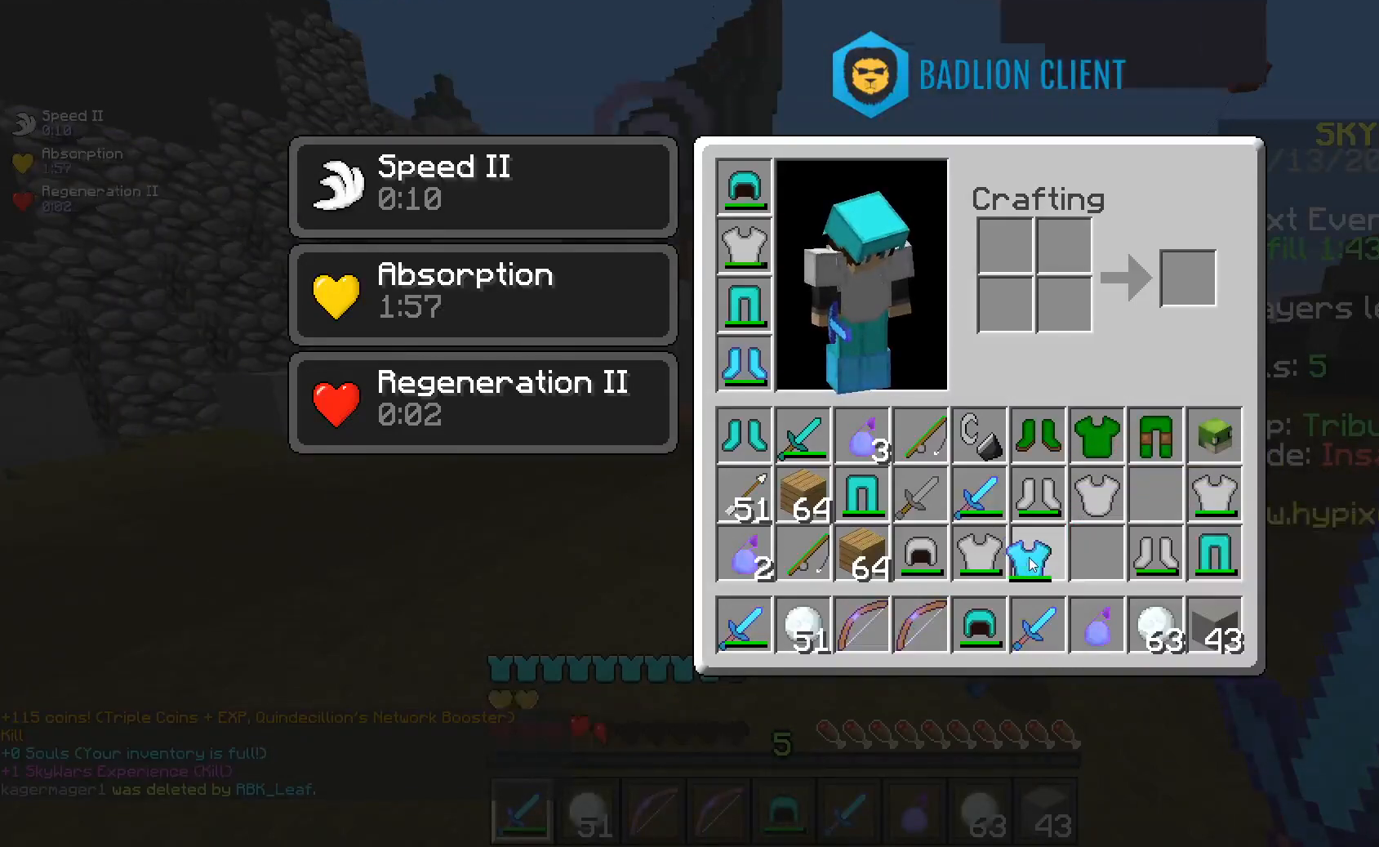
{"keys": [], "mouse": [], "events": []}
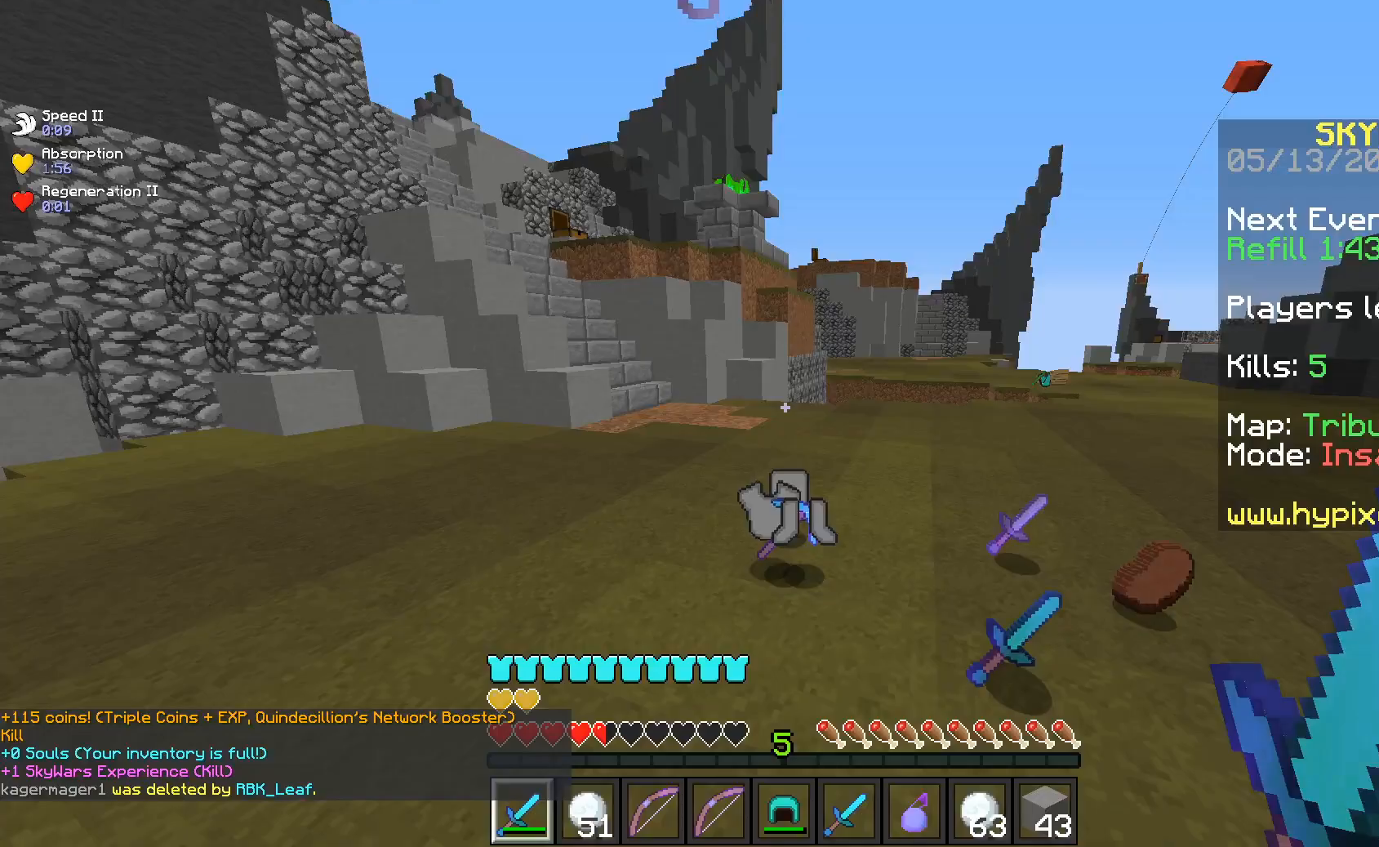
{"keys": ["w"], "mouse": [], "events": [[133, "w", "down"]]}
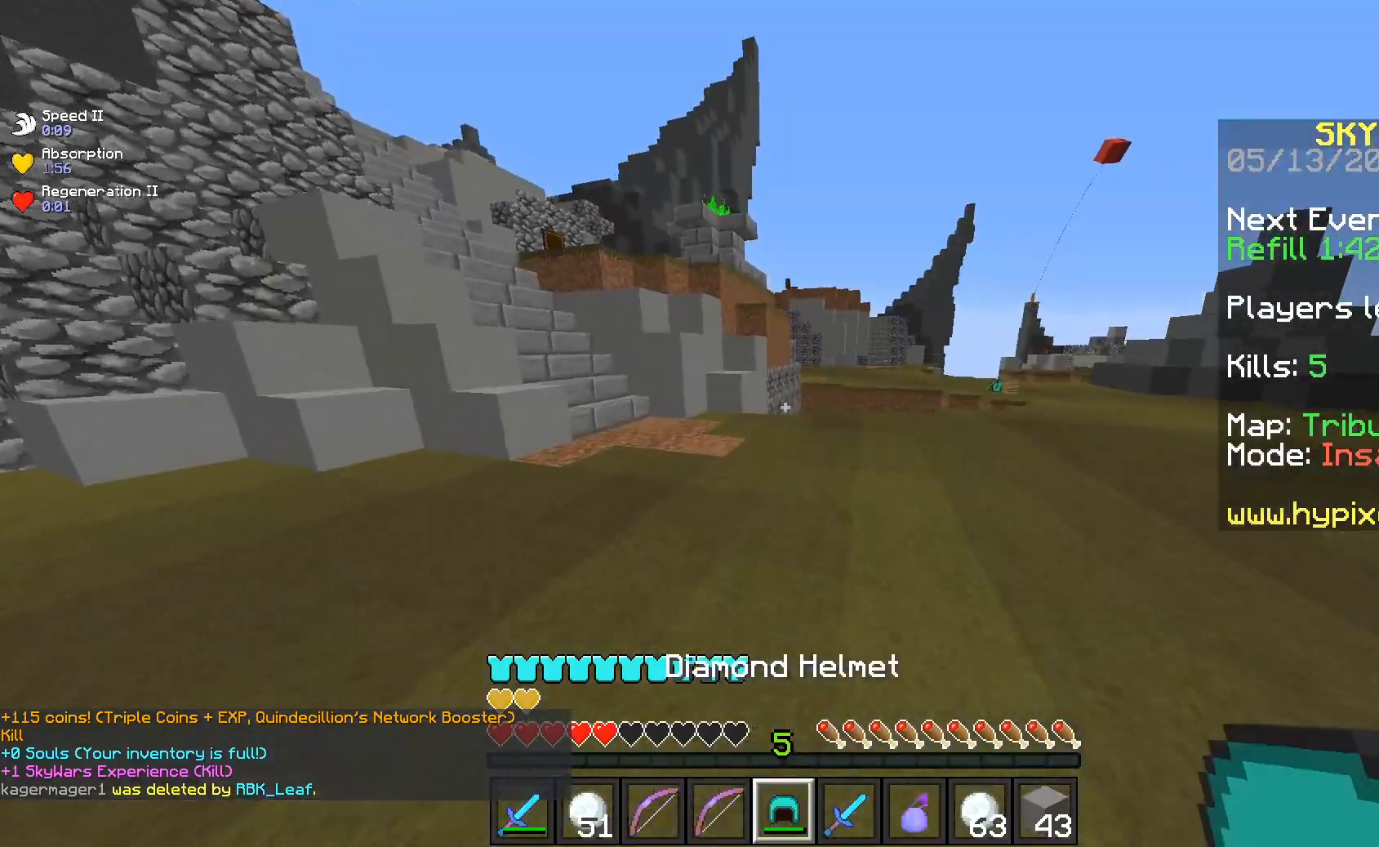
{"keys": ["d", "w"], "mouse": [], "events": [[133, "d", "down"]]}
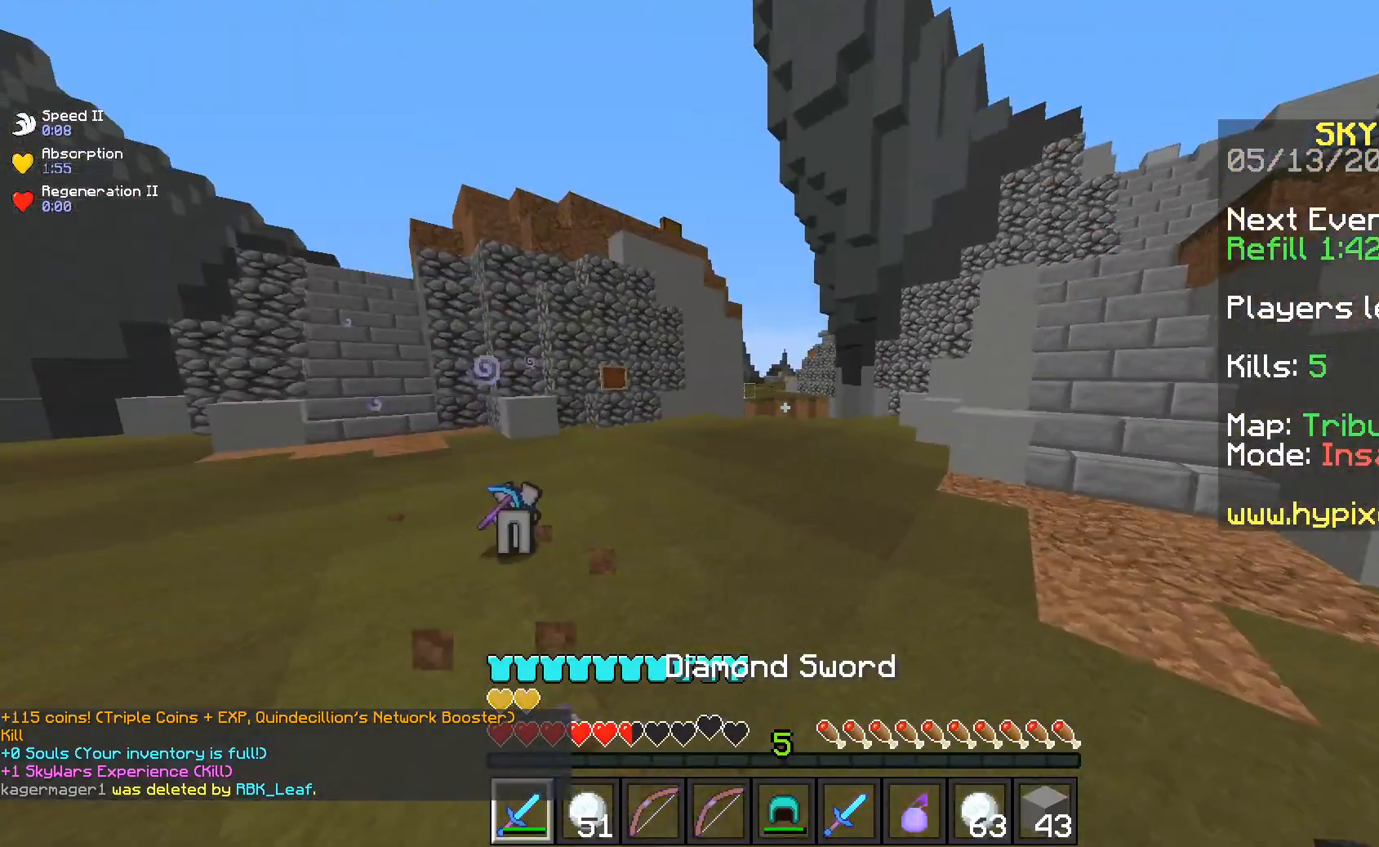
{"keys": ["a", "w"], "mouse": [], "events": [[383, "a", "down"], [383, "d", "up"]]}
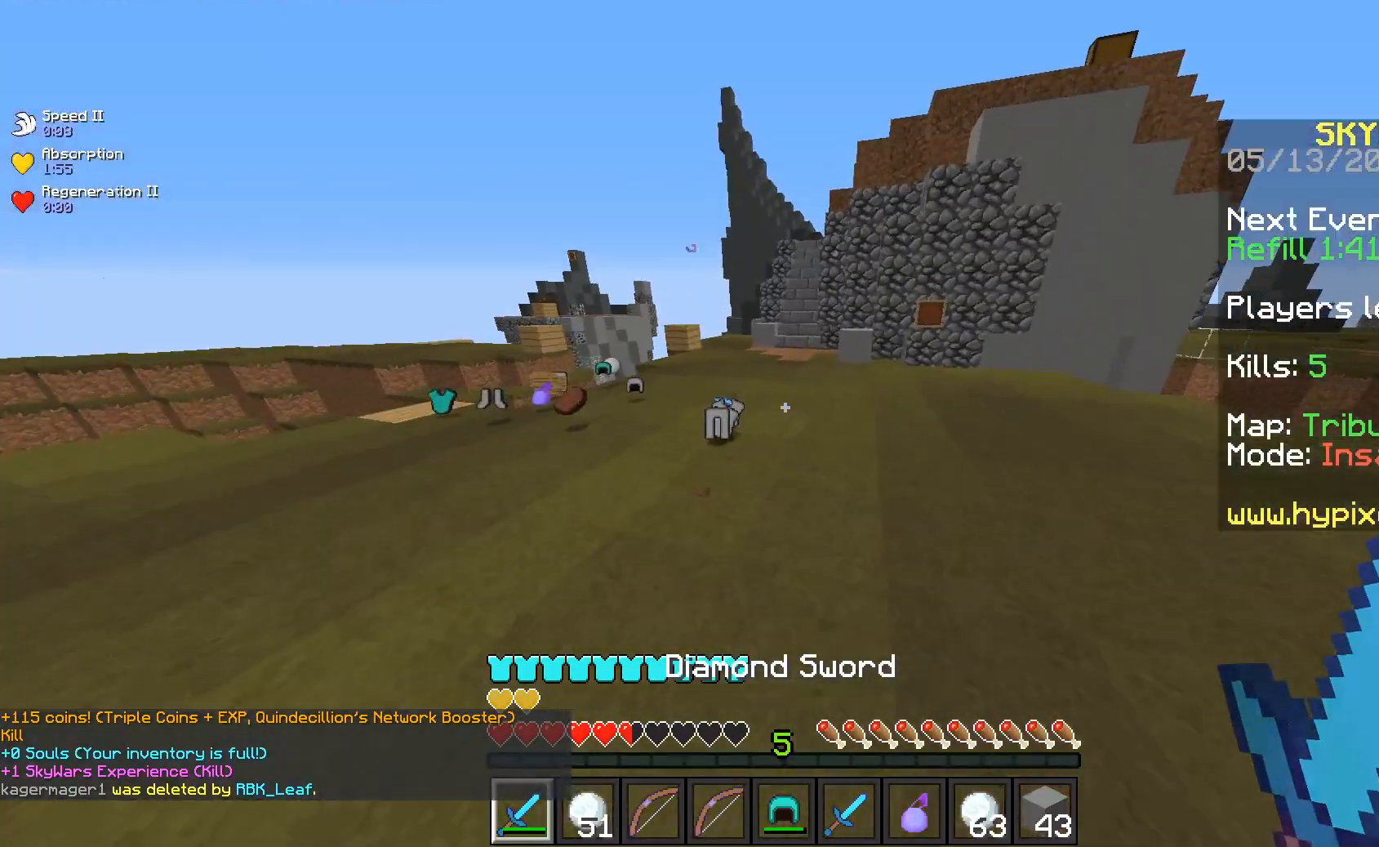
{"keys": ["a"], "mouse": [], "events": [[233, "w", "up"]]}
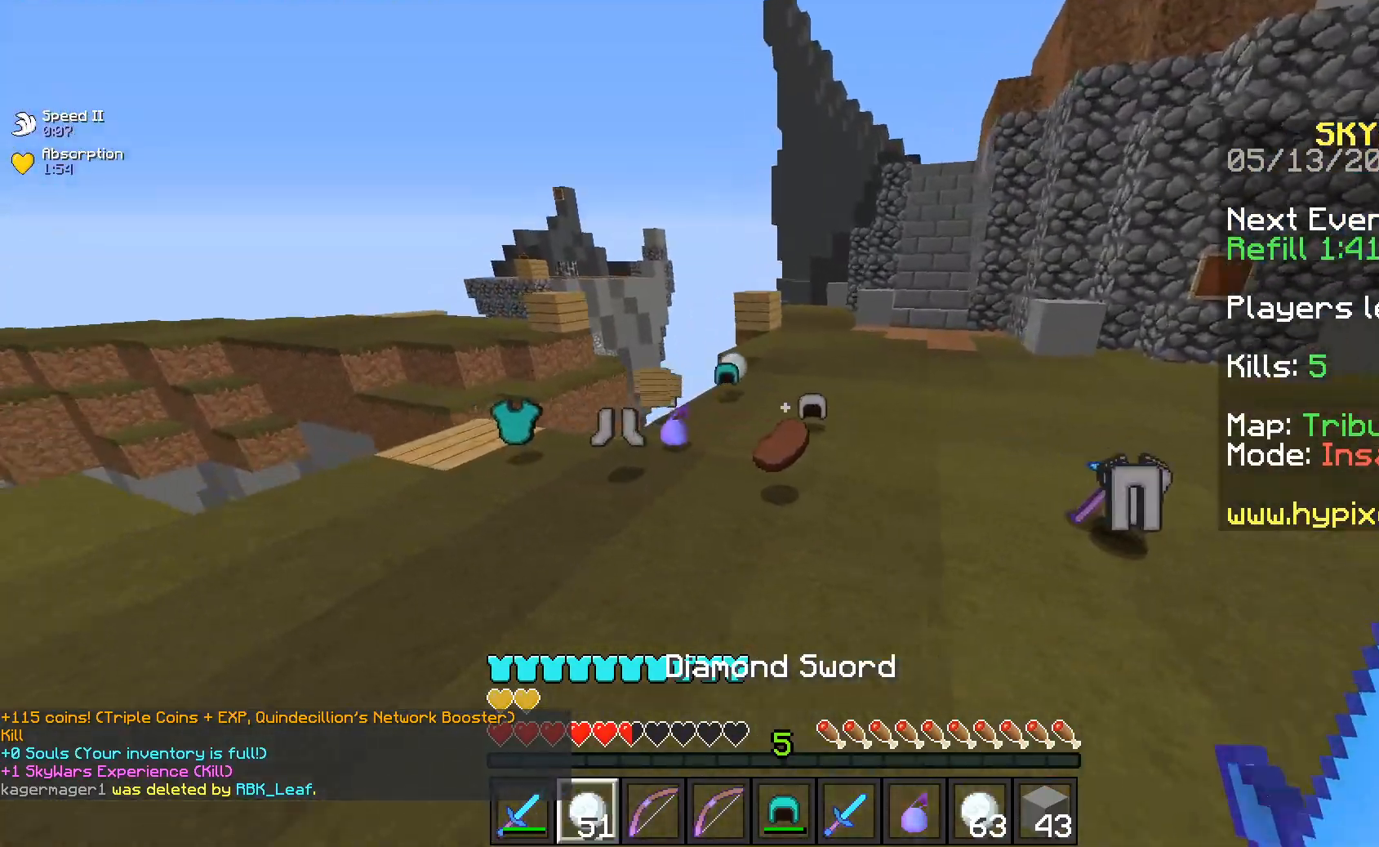
{"keys": ["d", "w"], "mouse": [], "events": [[133, "w", "down"], [250, "a", "up"], [433, "d", "down"]]}
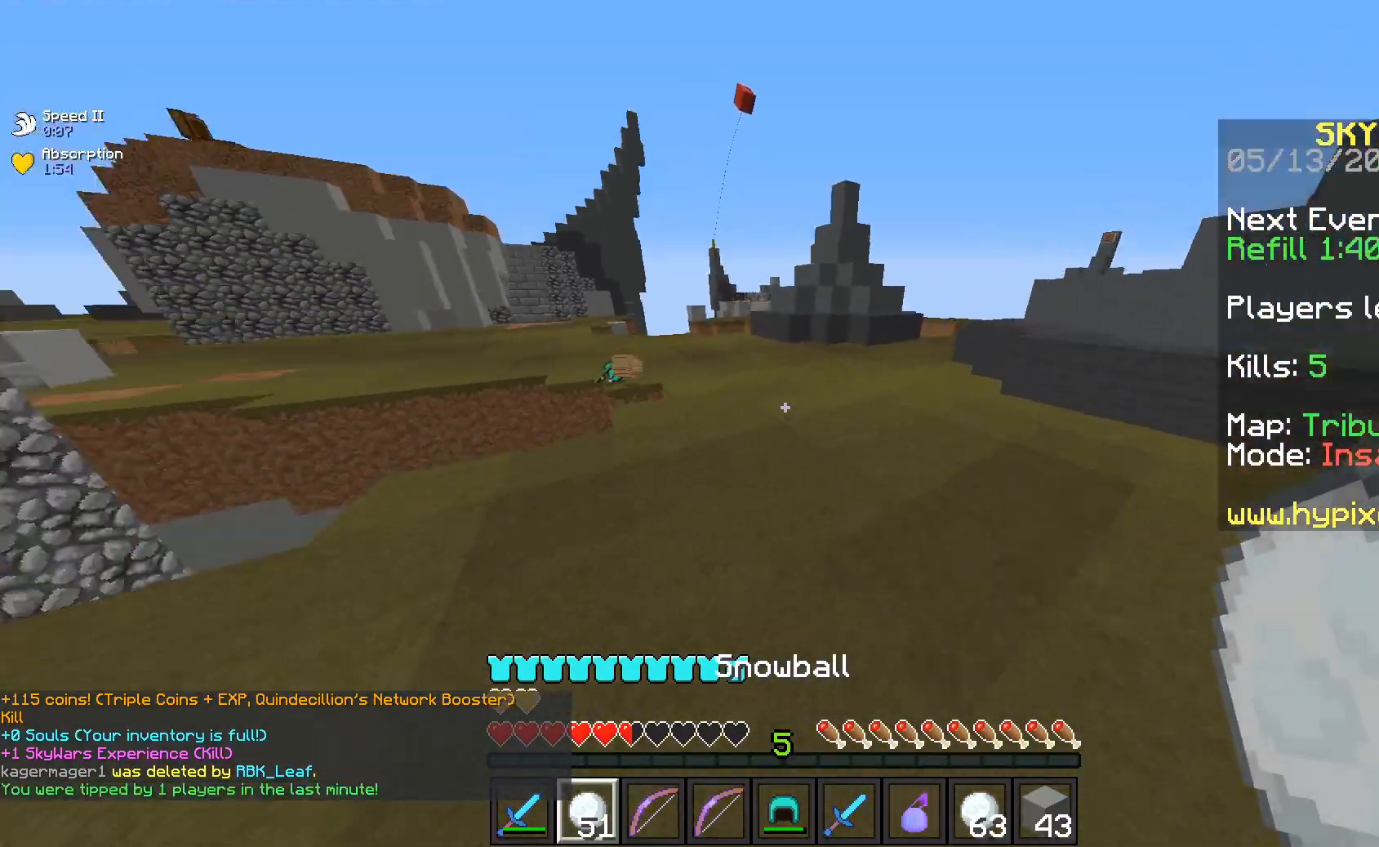
{"keys": ["a", "w"], "mouse": [], "events": [[133, "a", "down"], [250, "d", "up"]]}
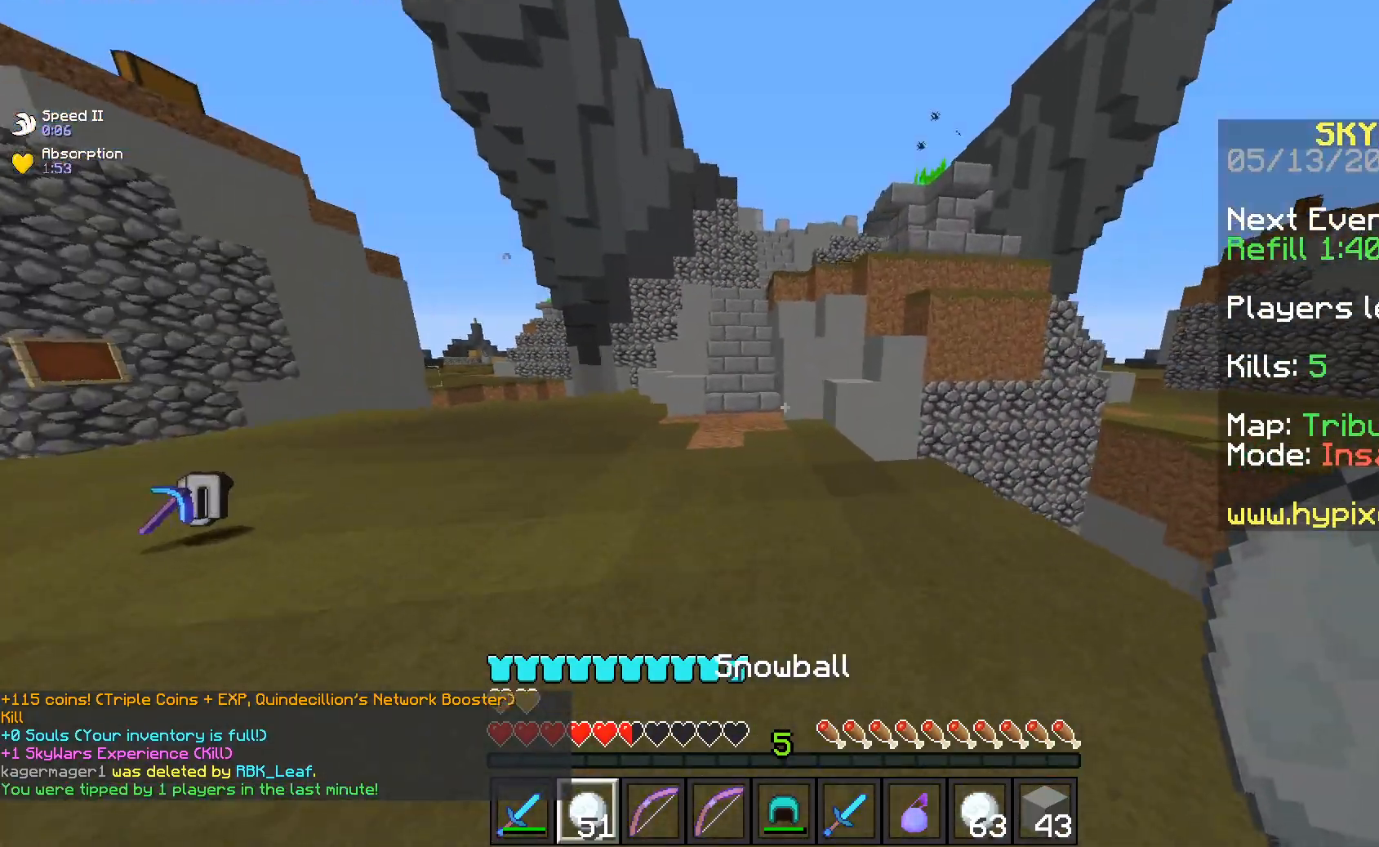
{"keys": ["a", "w"], "mouse": [], "events": [[100, "a", "up"], [183, "a", "down"], [350, "a", "up"], [433, "a", "down"]]}
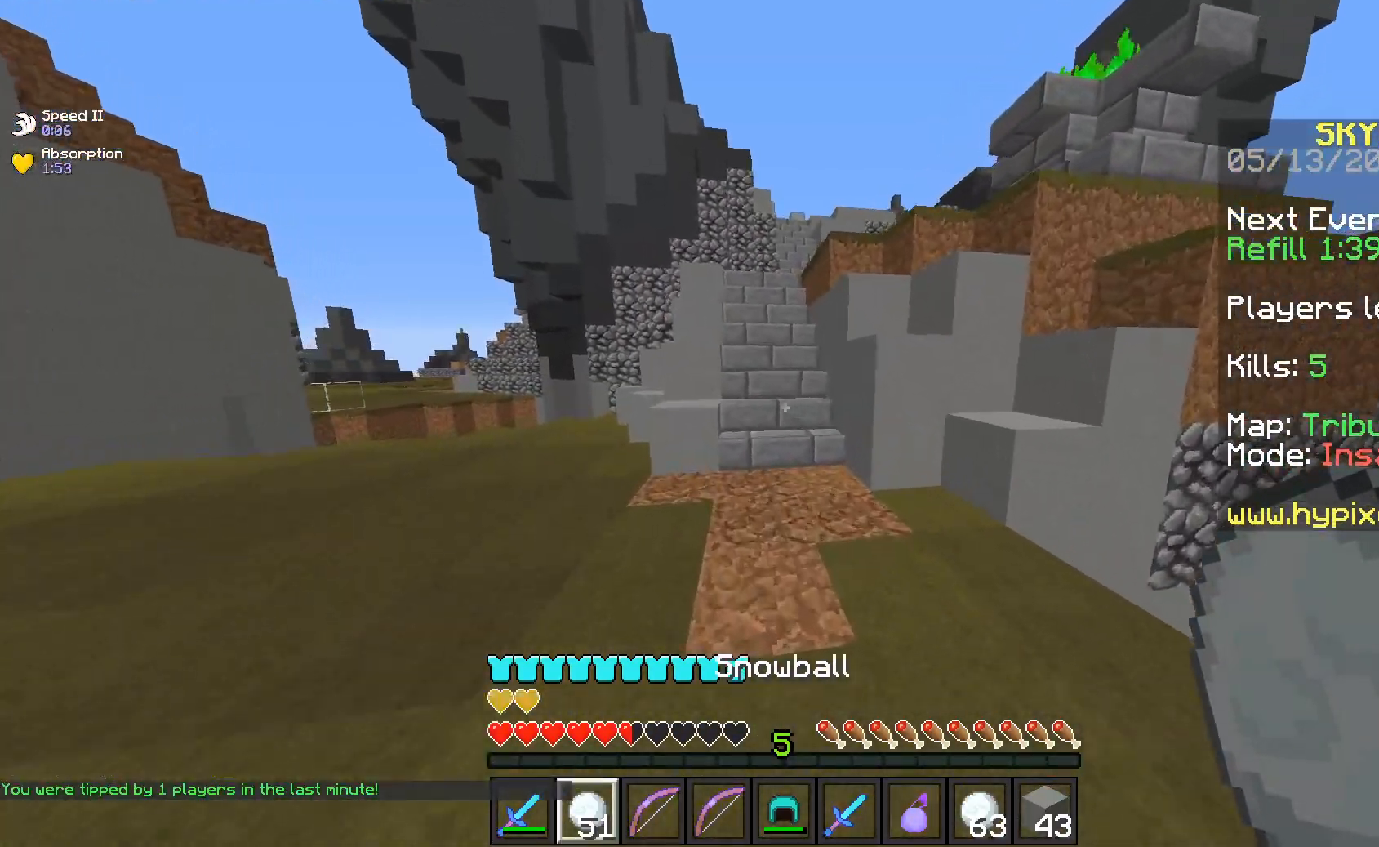
{"keys": ["w"], "mouse": [], "events": [[100, "a", "up"]]}
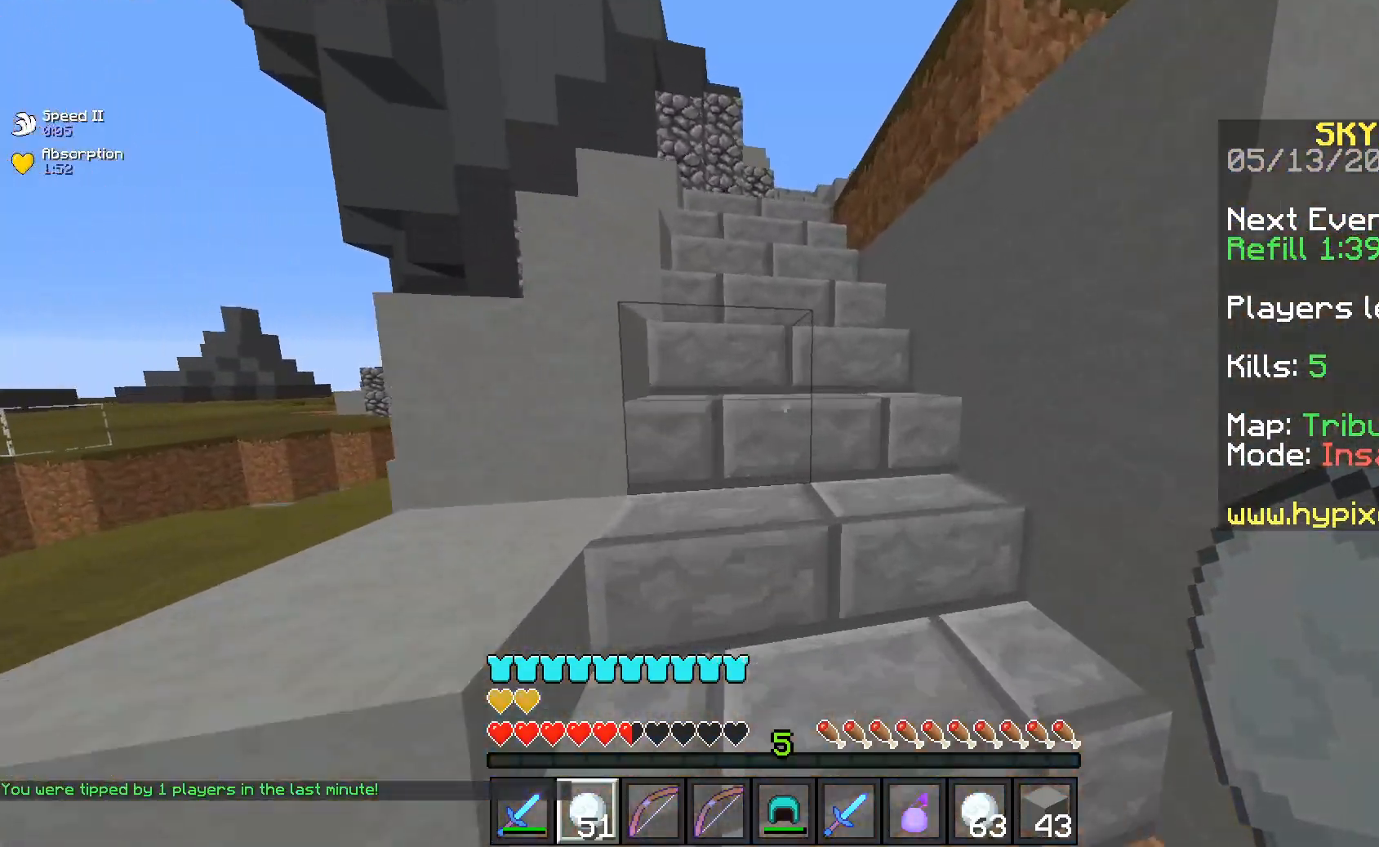
{"keys": ["w"], "mouse": [], "events": []}
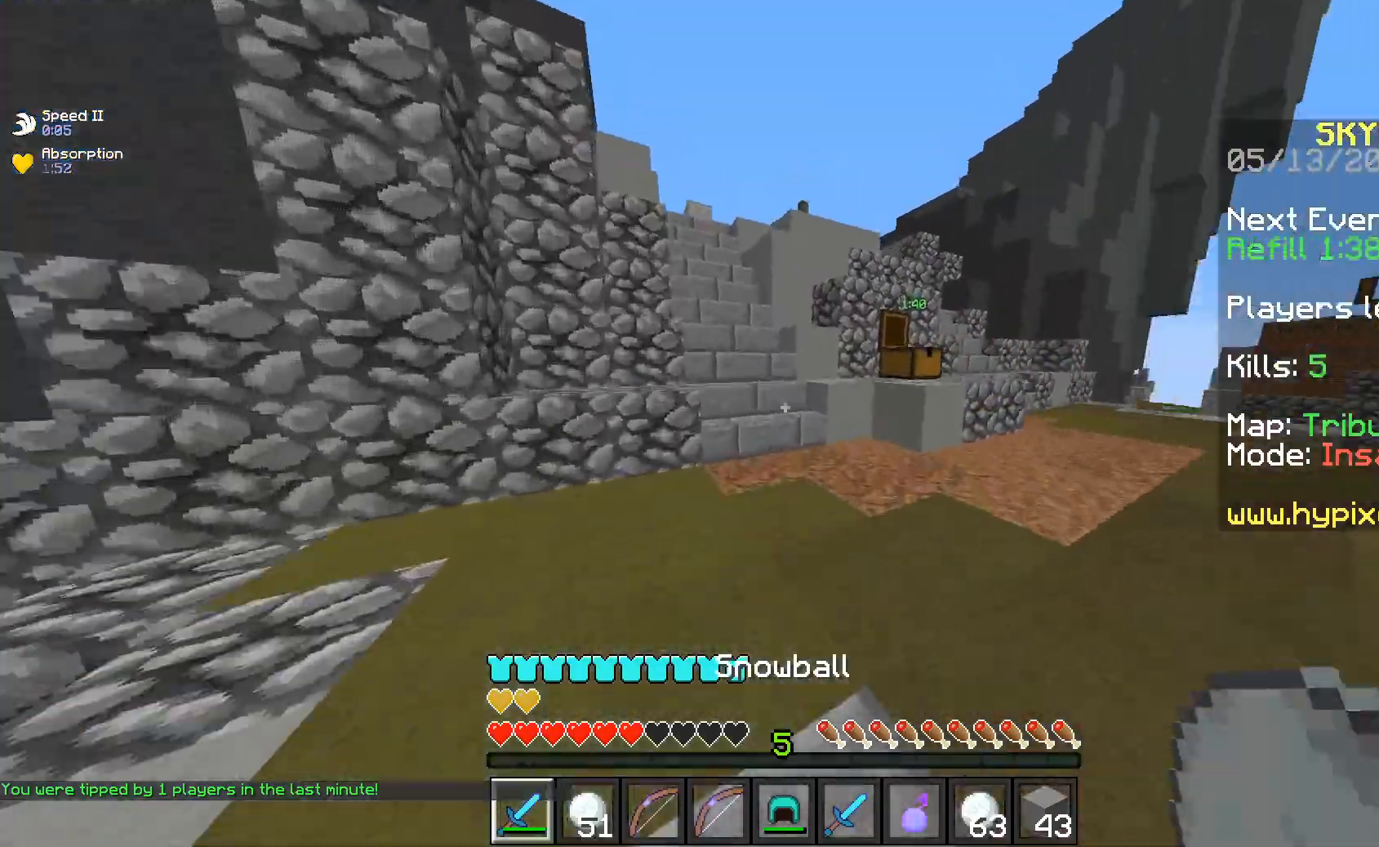
{"keys": ["w"], "mouse": [], "events": []}
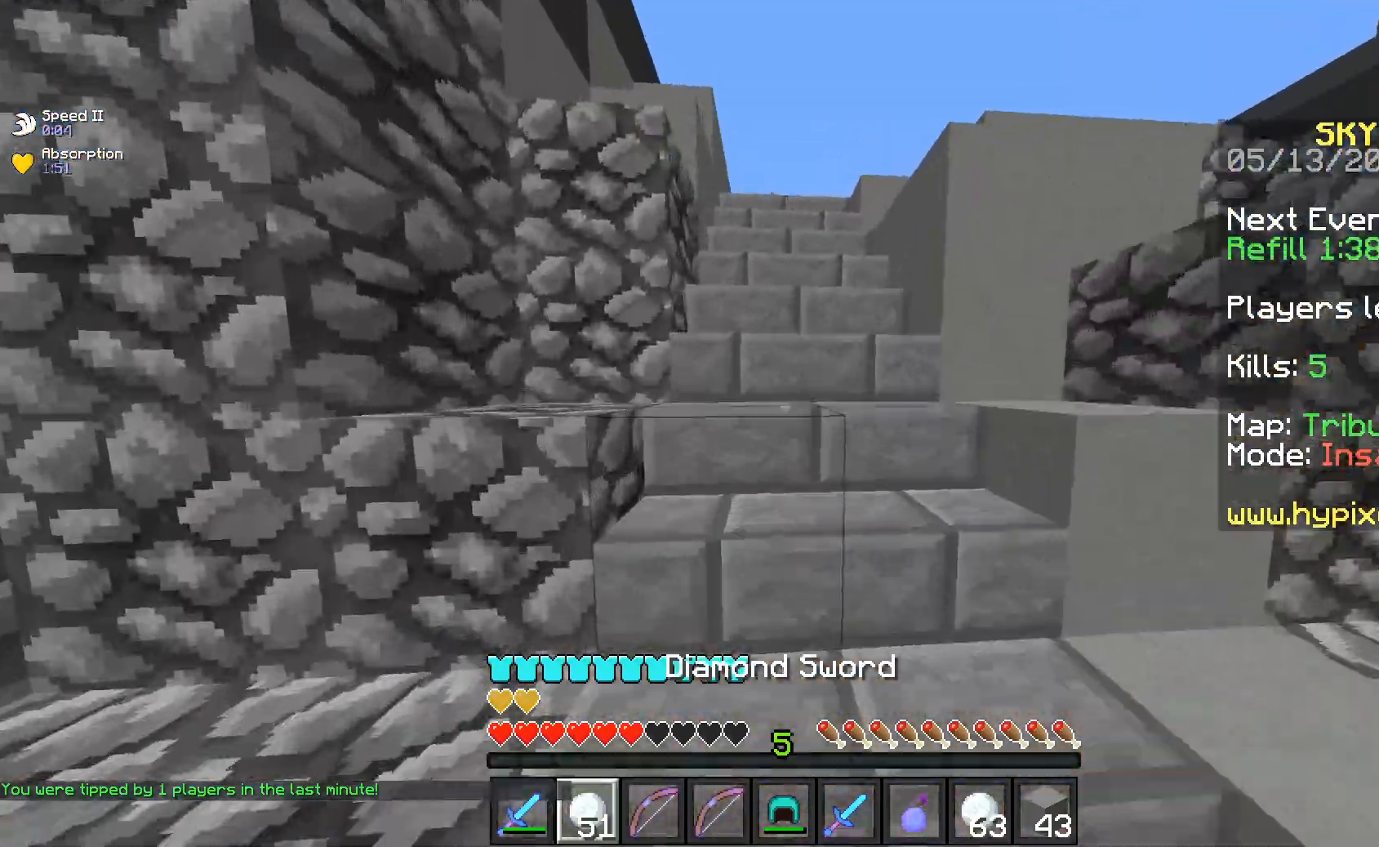
{"keys": ["d", "w"], "mouse": [], "events": [[483, "d", "down"]]}
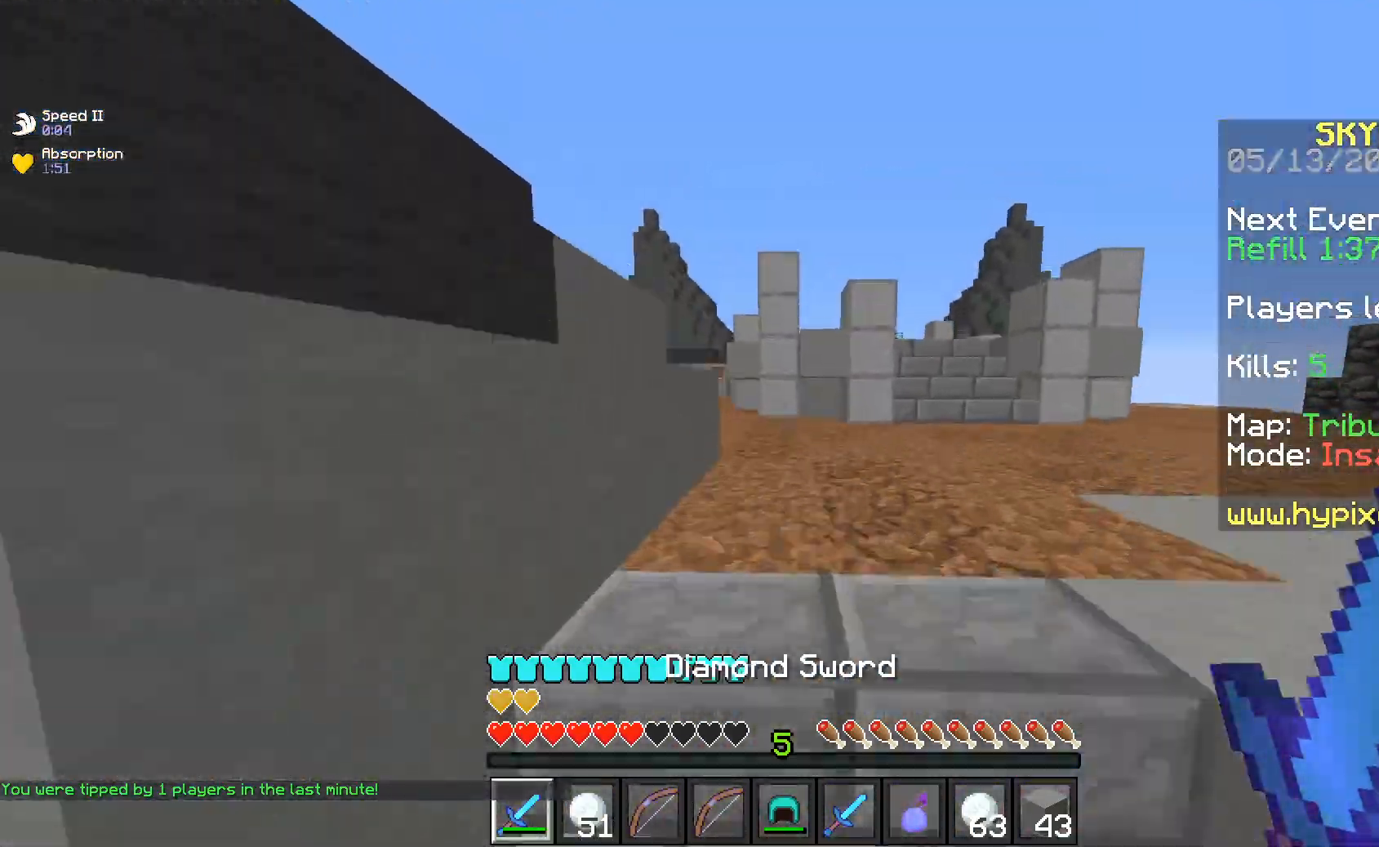
{"keys": ["w"], "mouse": [], "events": [[250, "d", "up"]]}
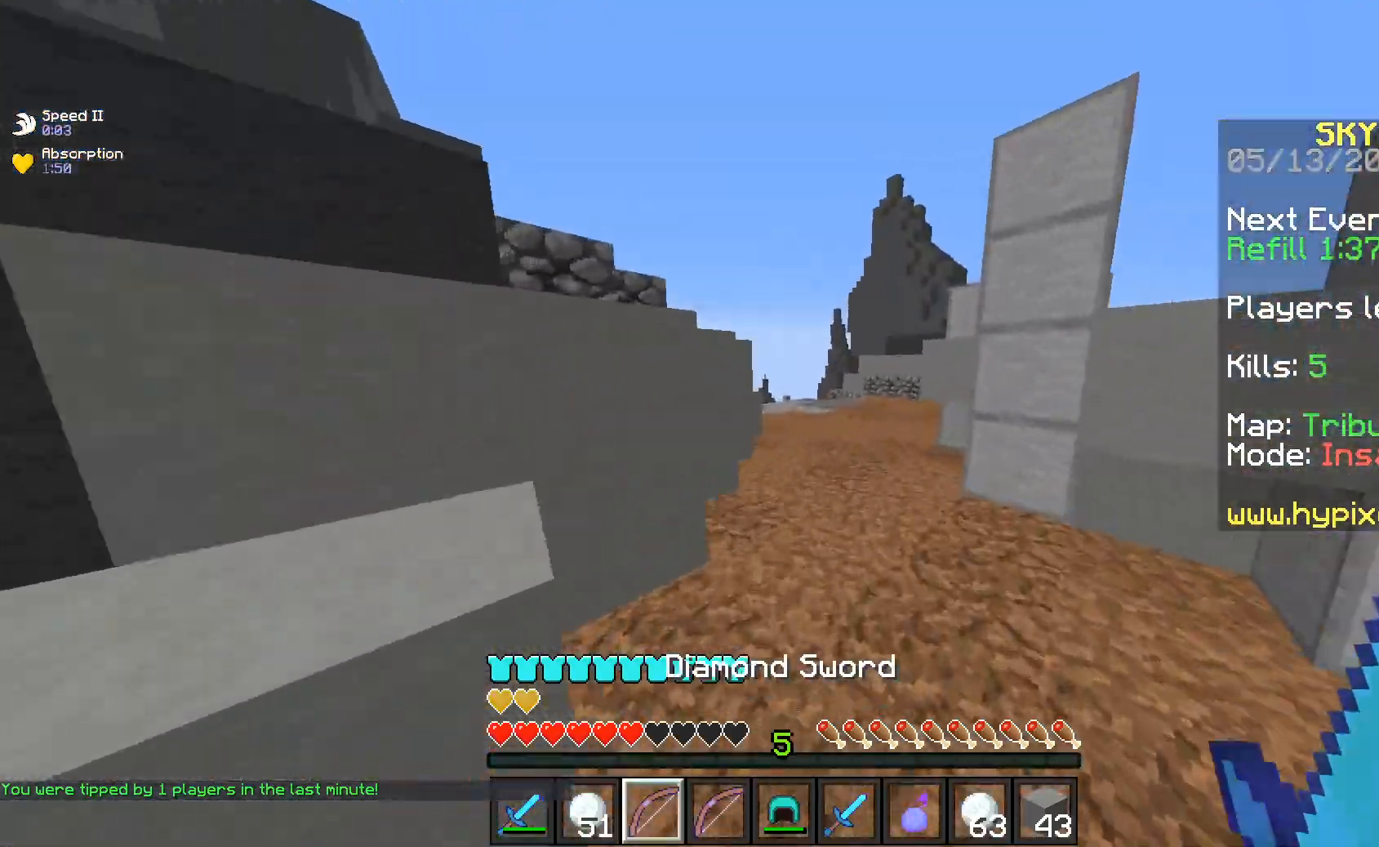
{"keys": ["w"], "mouse": [], "events": [[283, "d", "down"], [500, "d", "up"]]}
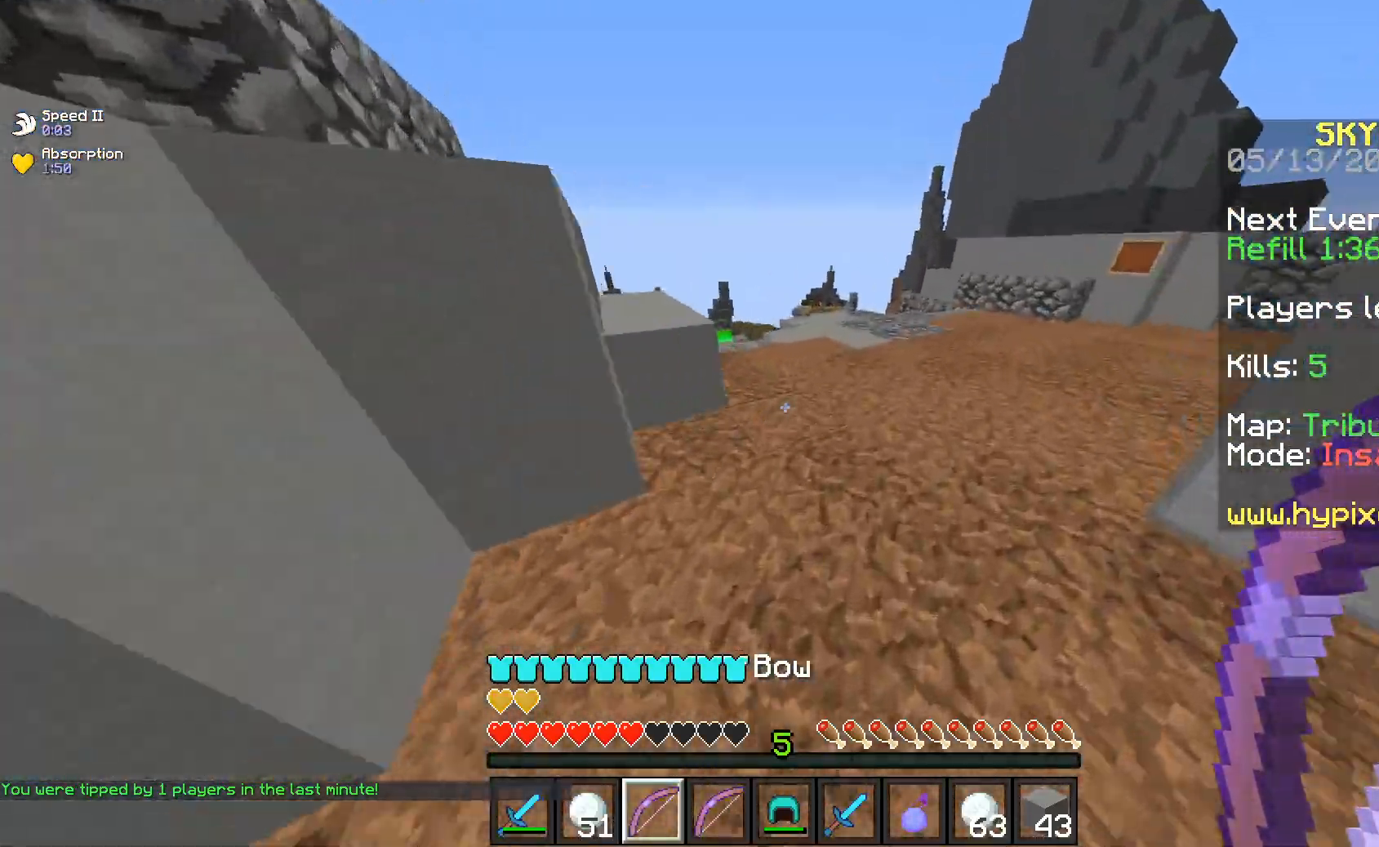
{"keys": ["w"], "mouse": [], "events": []}
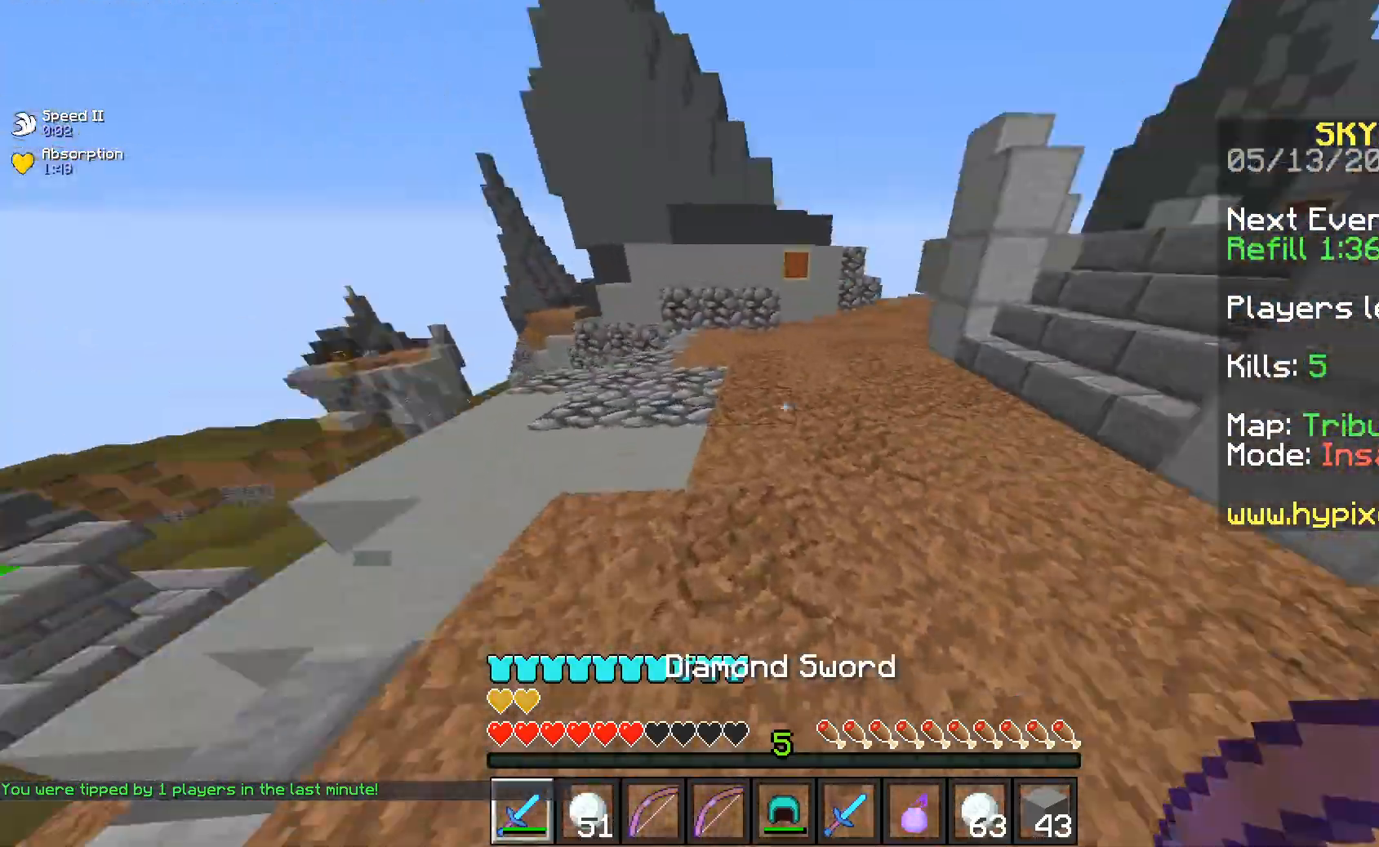
{"keys": ["w"], "mouse": [], "events": []}
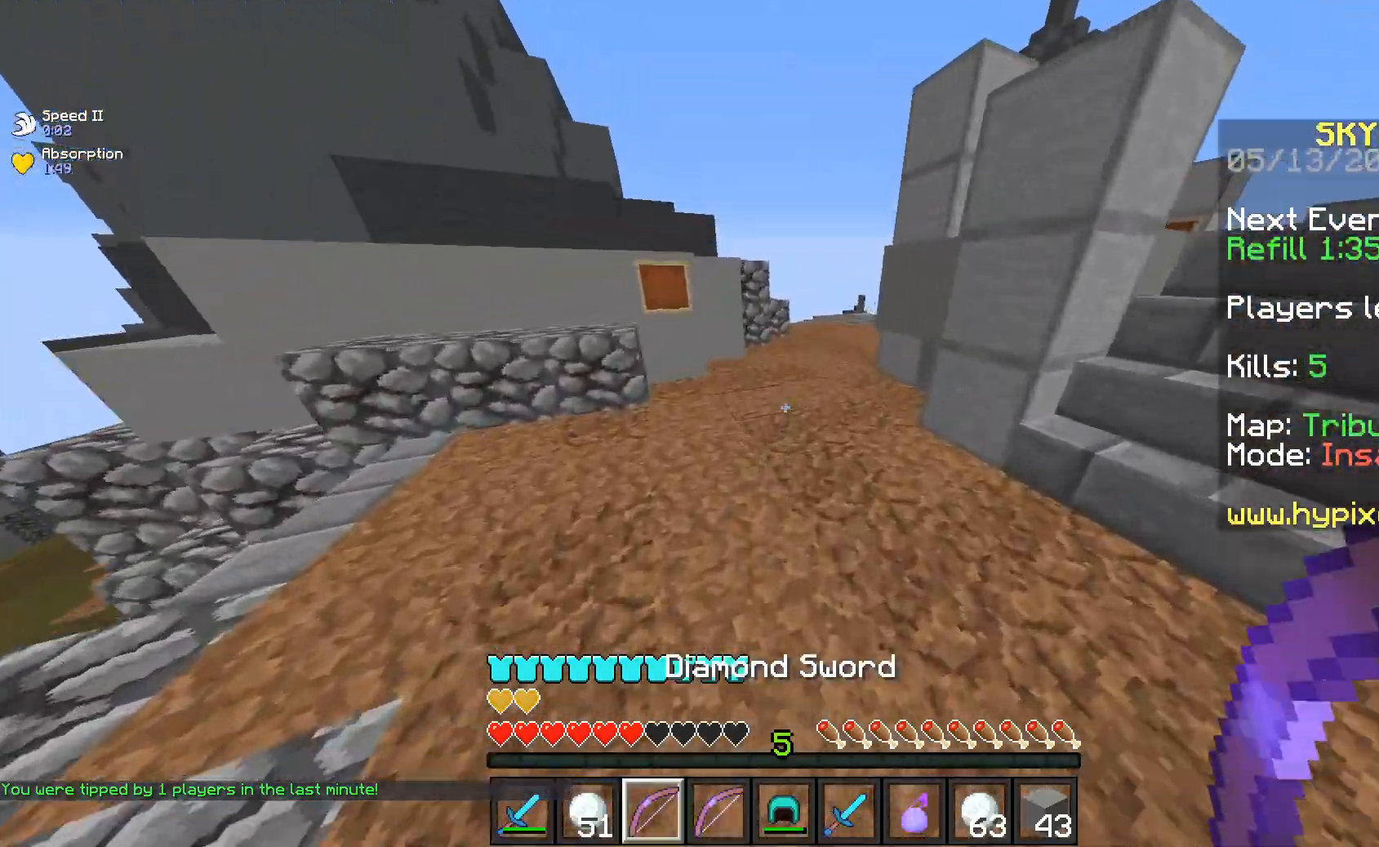
{"keys": ["w"], "mouse": [], "events": []}
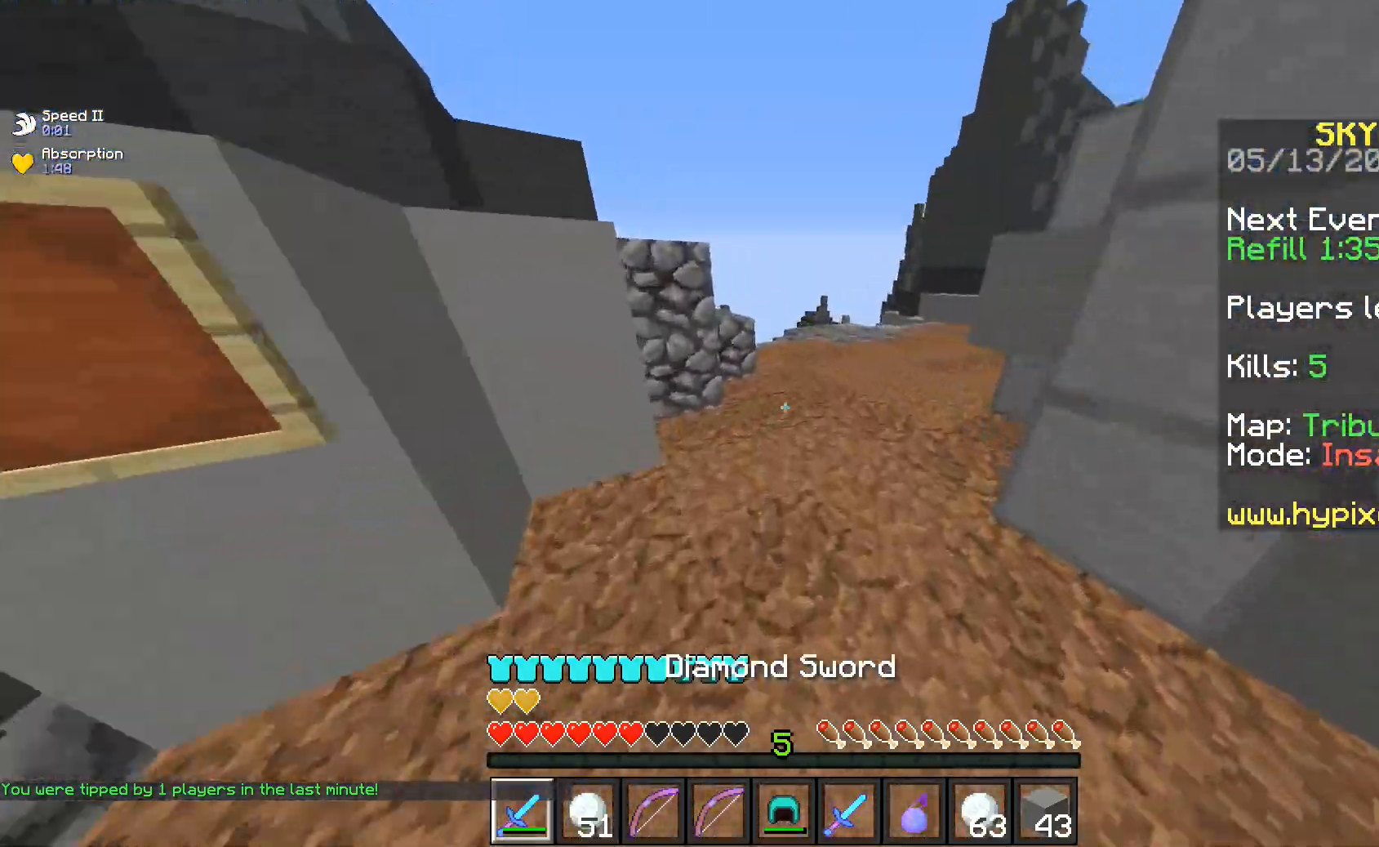
{"keys": ["w"], "mouse": [], "events": []}
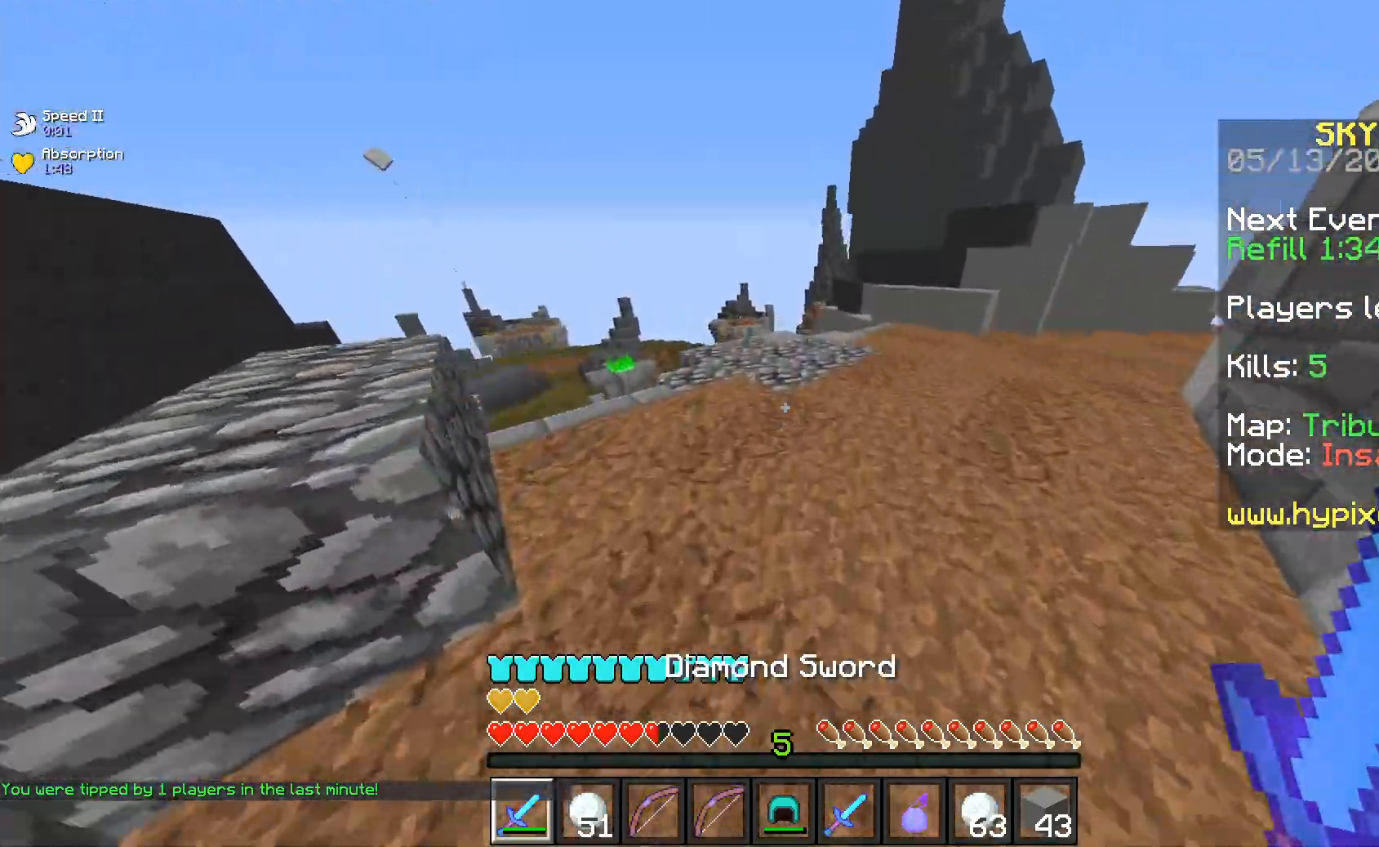
{"keys": ["a", "w"], "mouse": [], "events": [[233, "a", "down"]]}
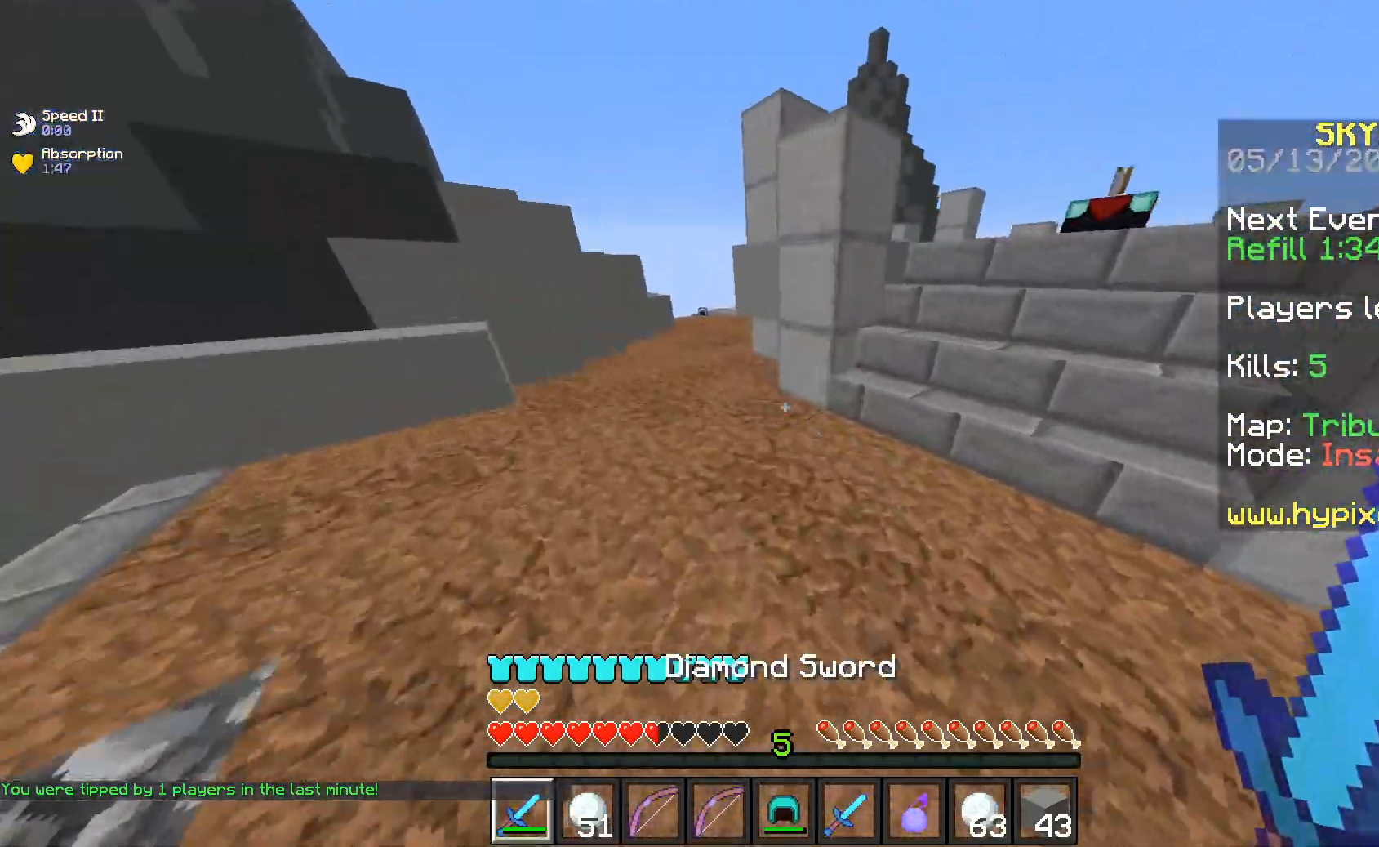
{"keys": ["a", "w"], "mouse": [], "events": []}
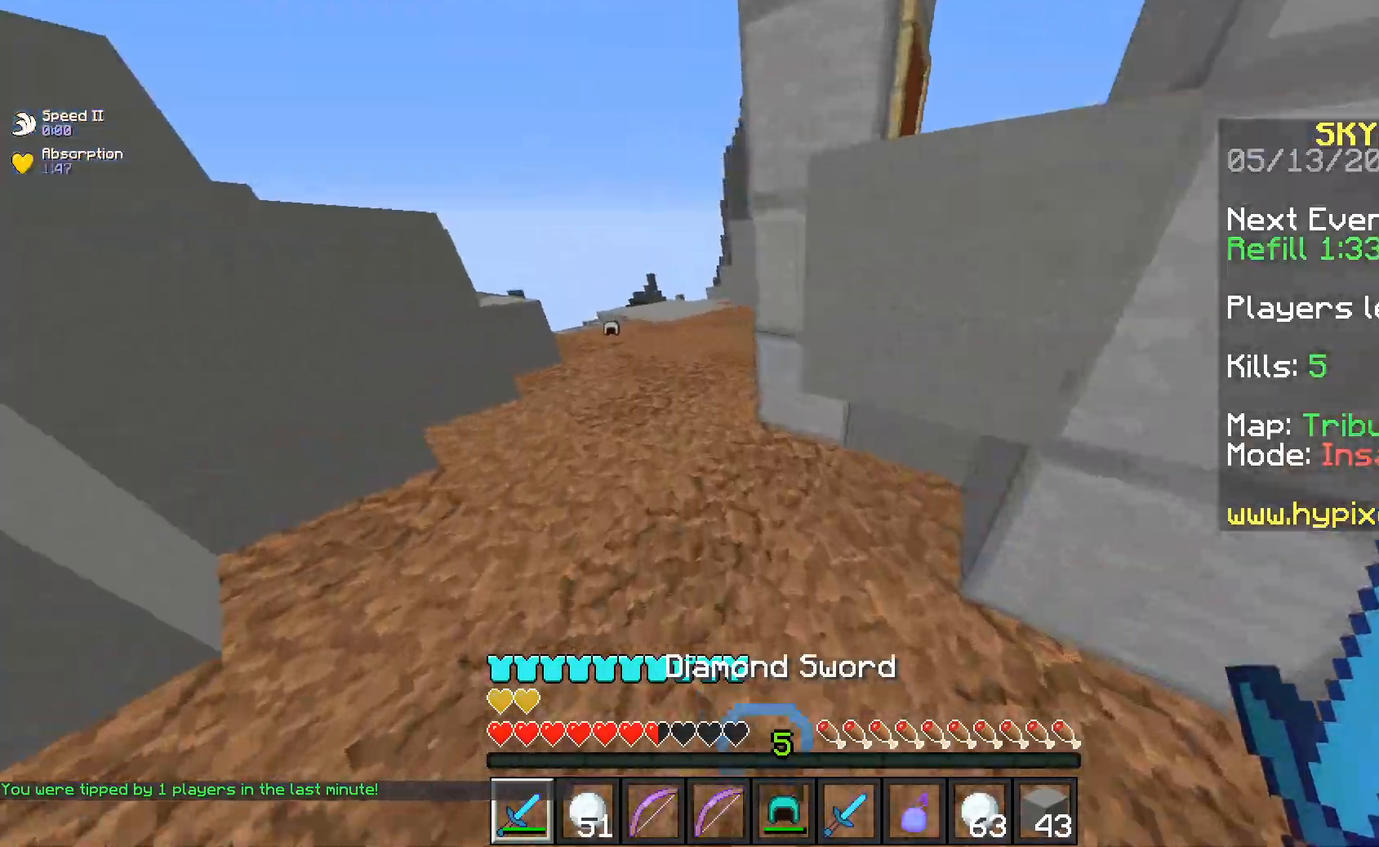
{"keys": [], "mouse": [], "events": [[300, "w", "up"], [350, "a", "up"]]}